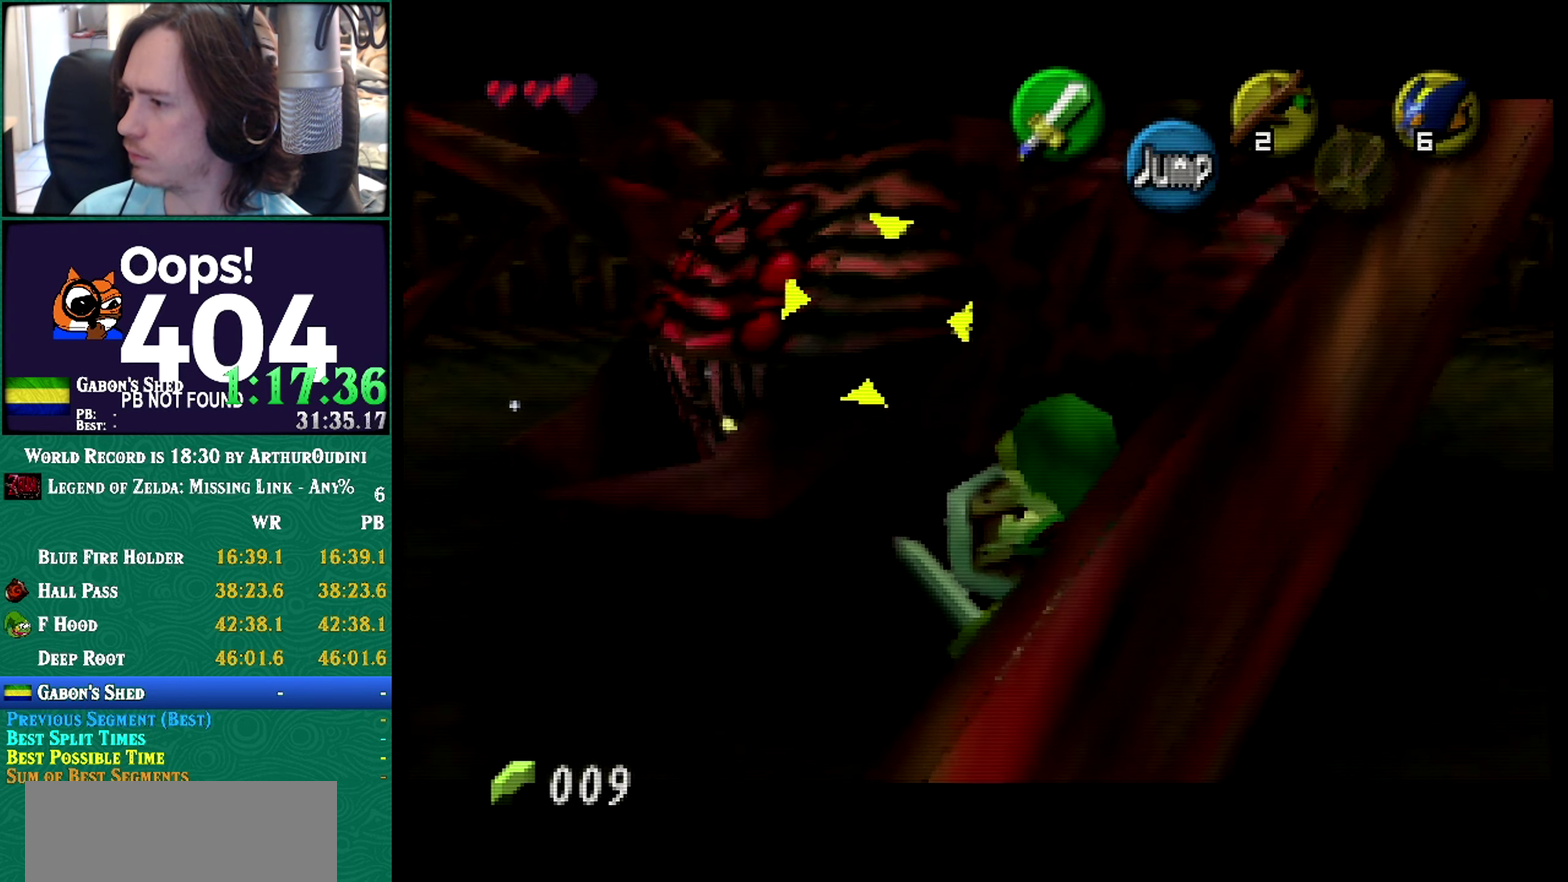
Gameplay with a controller (Nintendo layout); each line is a JSON object with the inputs held at the frame after it. Not read: L1 L3 R3 START.
{"buttons": ["R1", "Z"], "left_stick": "center"}
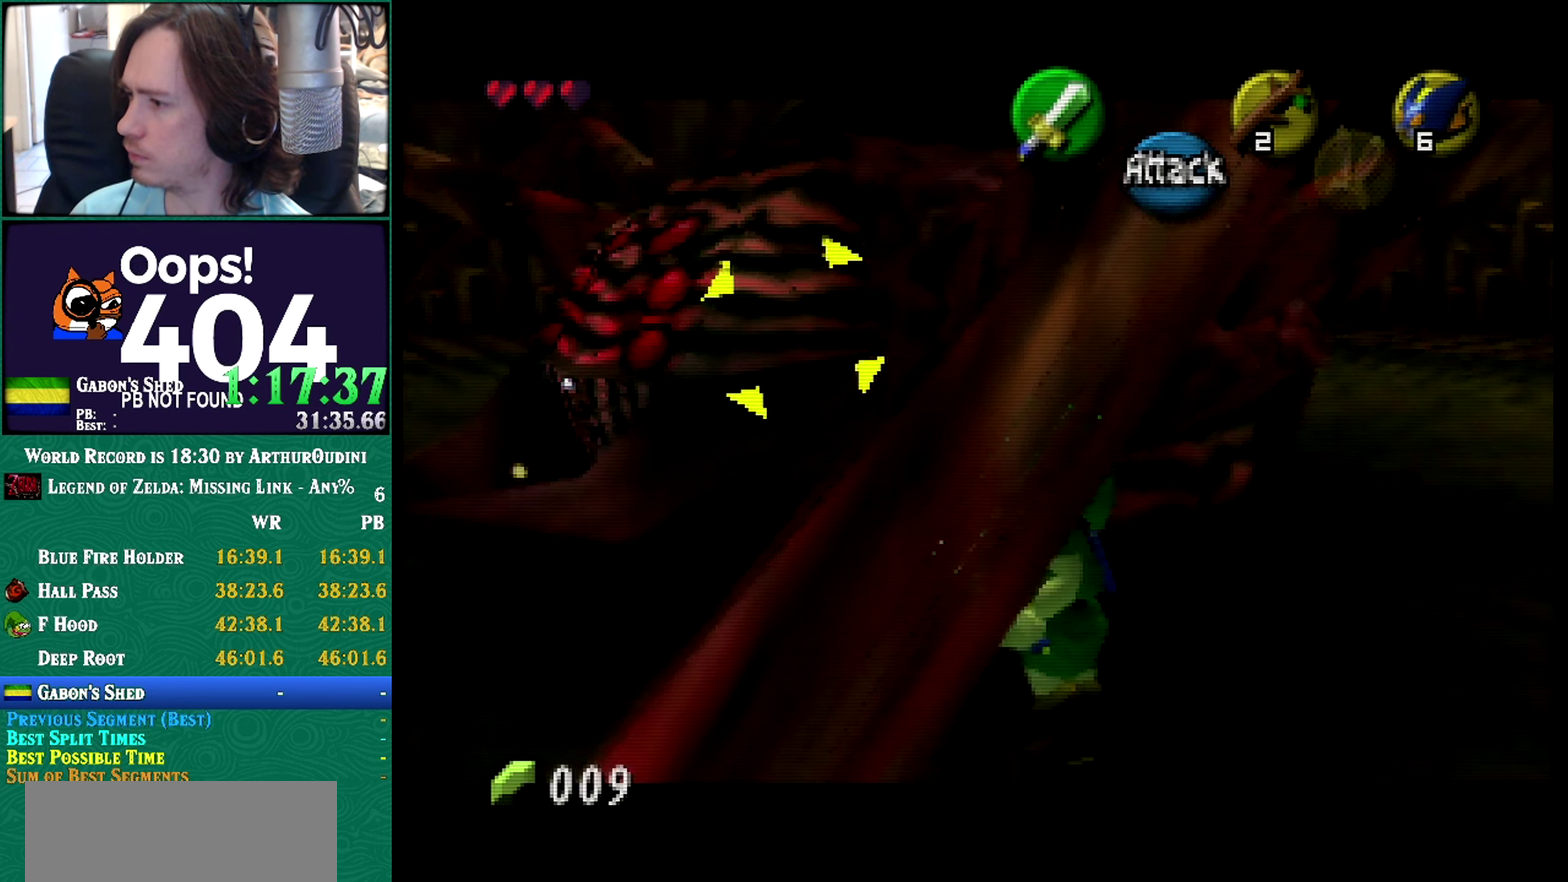
{"buttons": ["R1", "Z"], "left_stick": "center"}
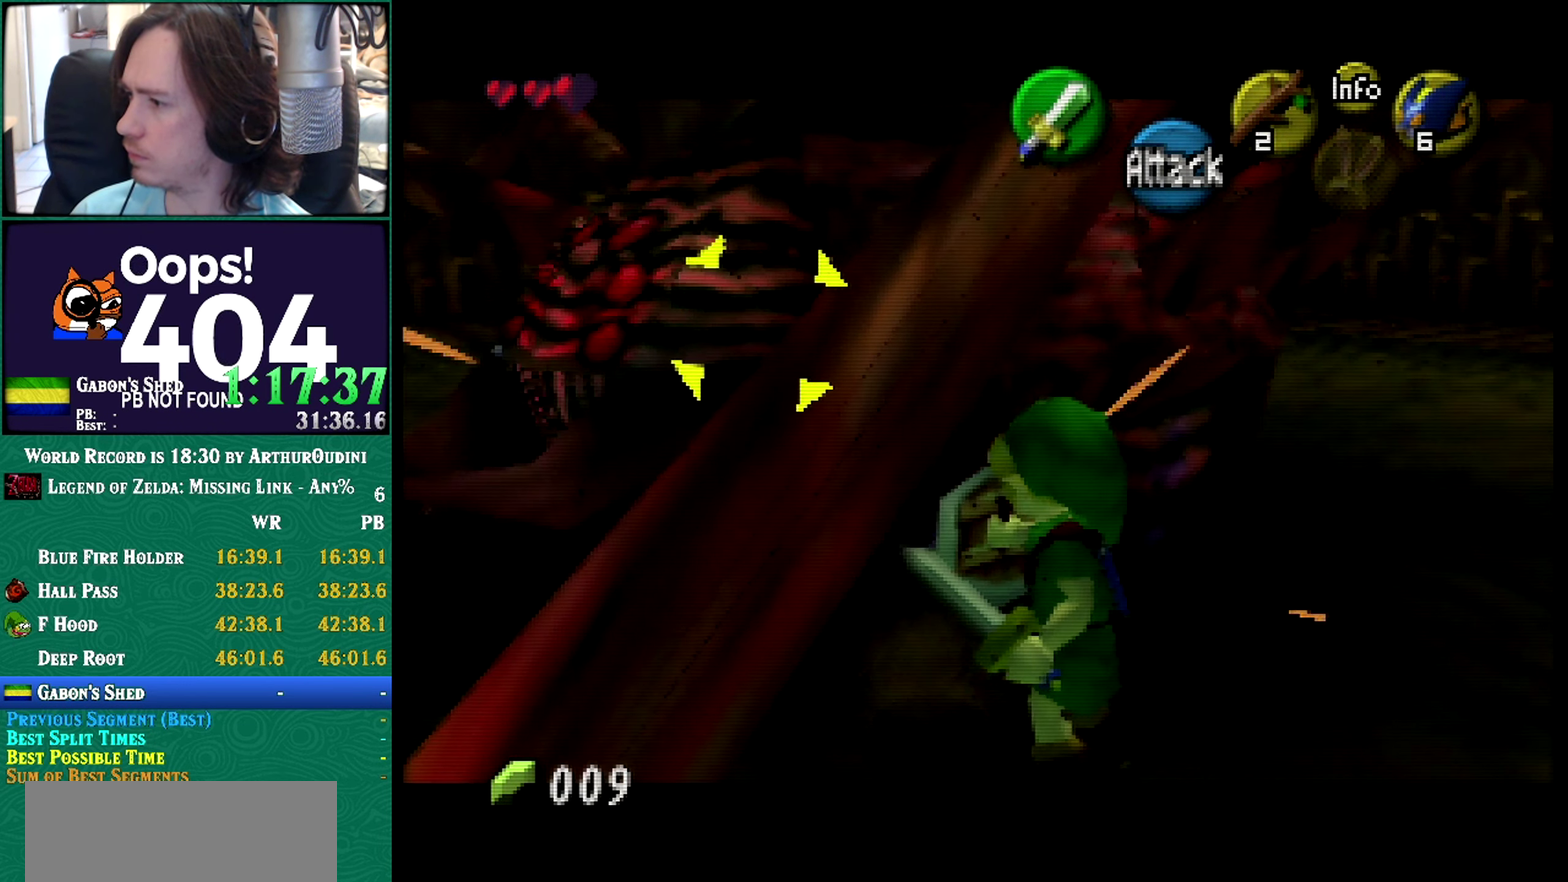
{"buttons": ["R1", "Z"], "left_stick": "center"}
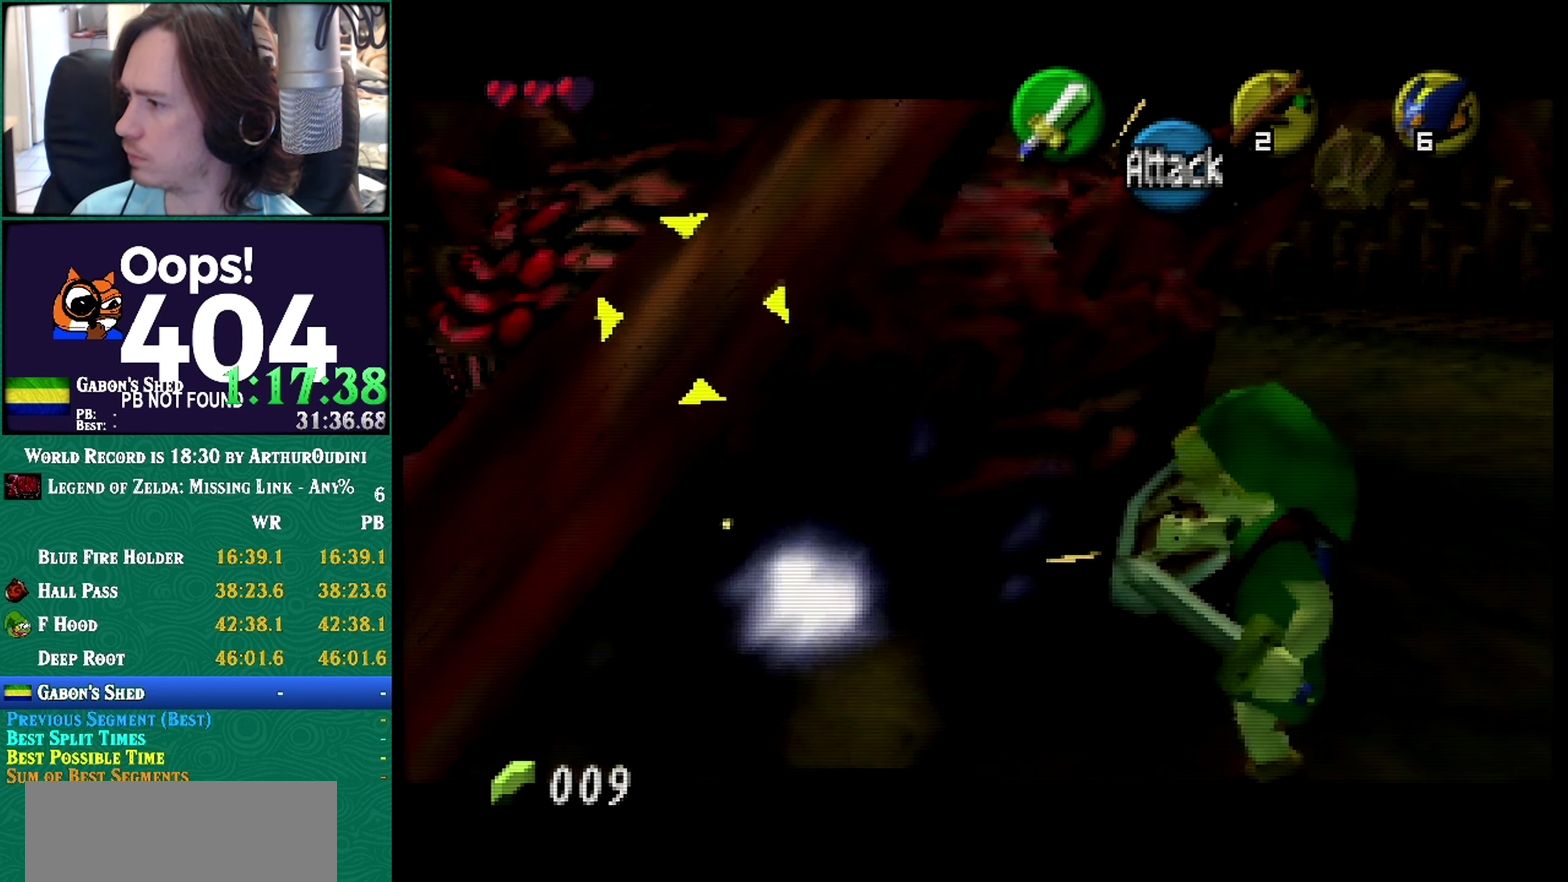
{"buttons": ["R1", "Z"], "left_stick": "right"}
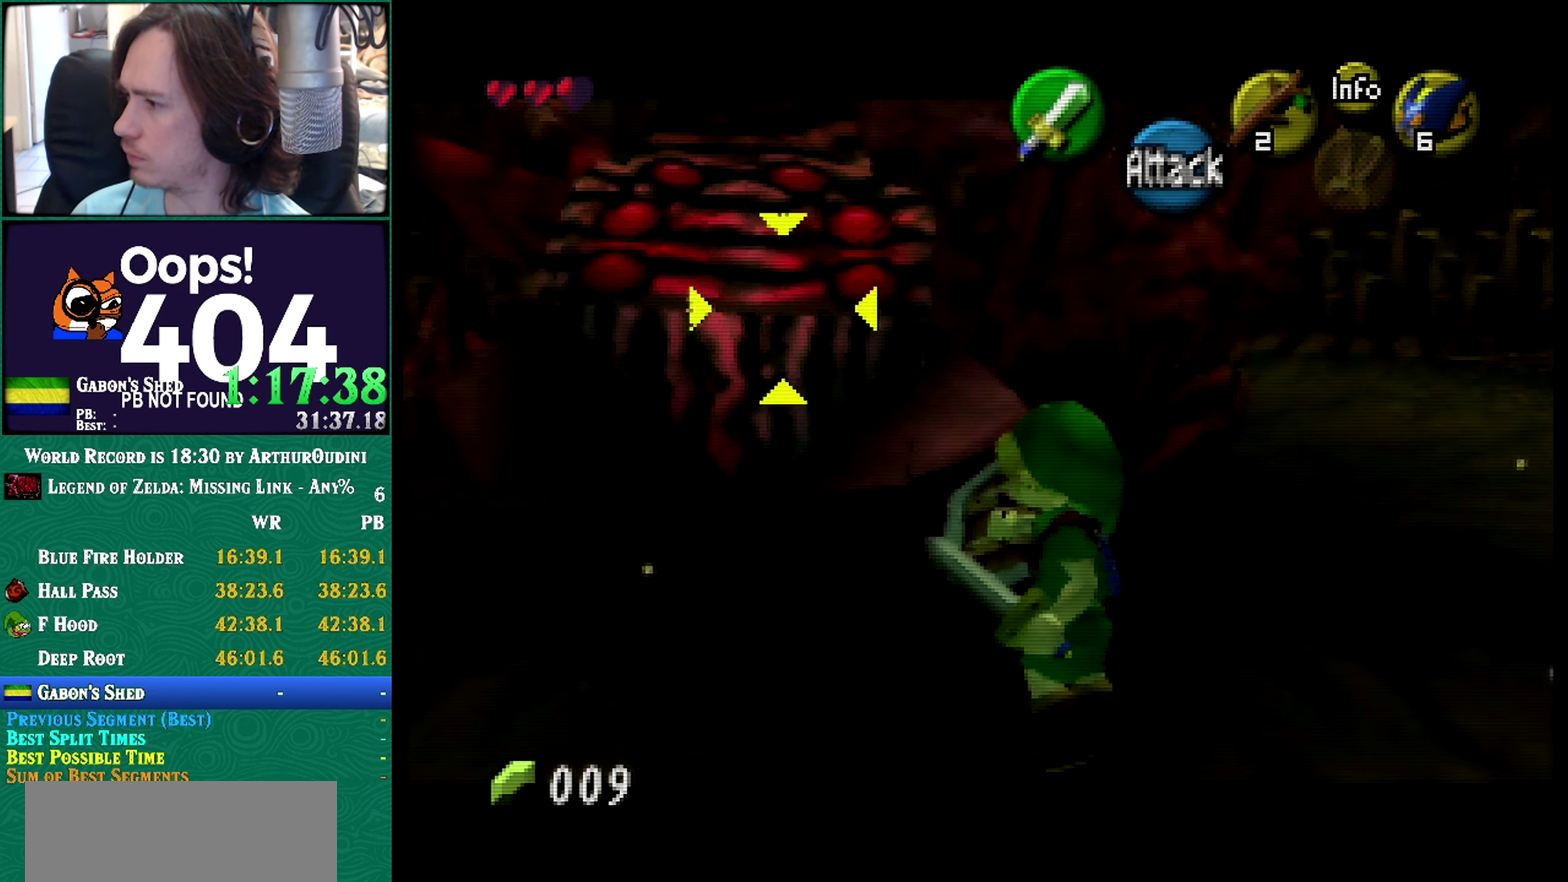
{"buttons": ["R1", "Z"], "left_stick": "down-right"}
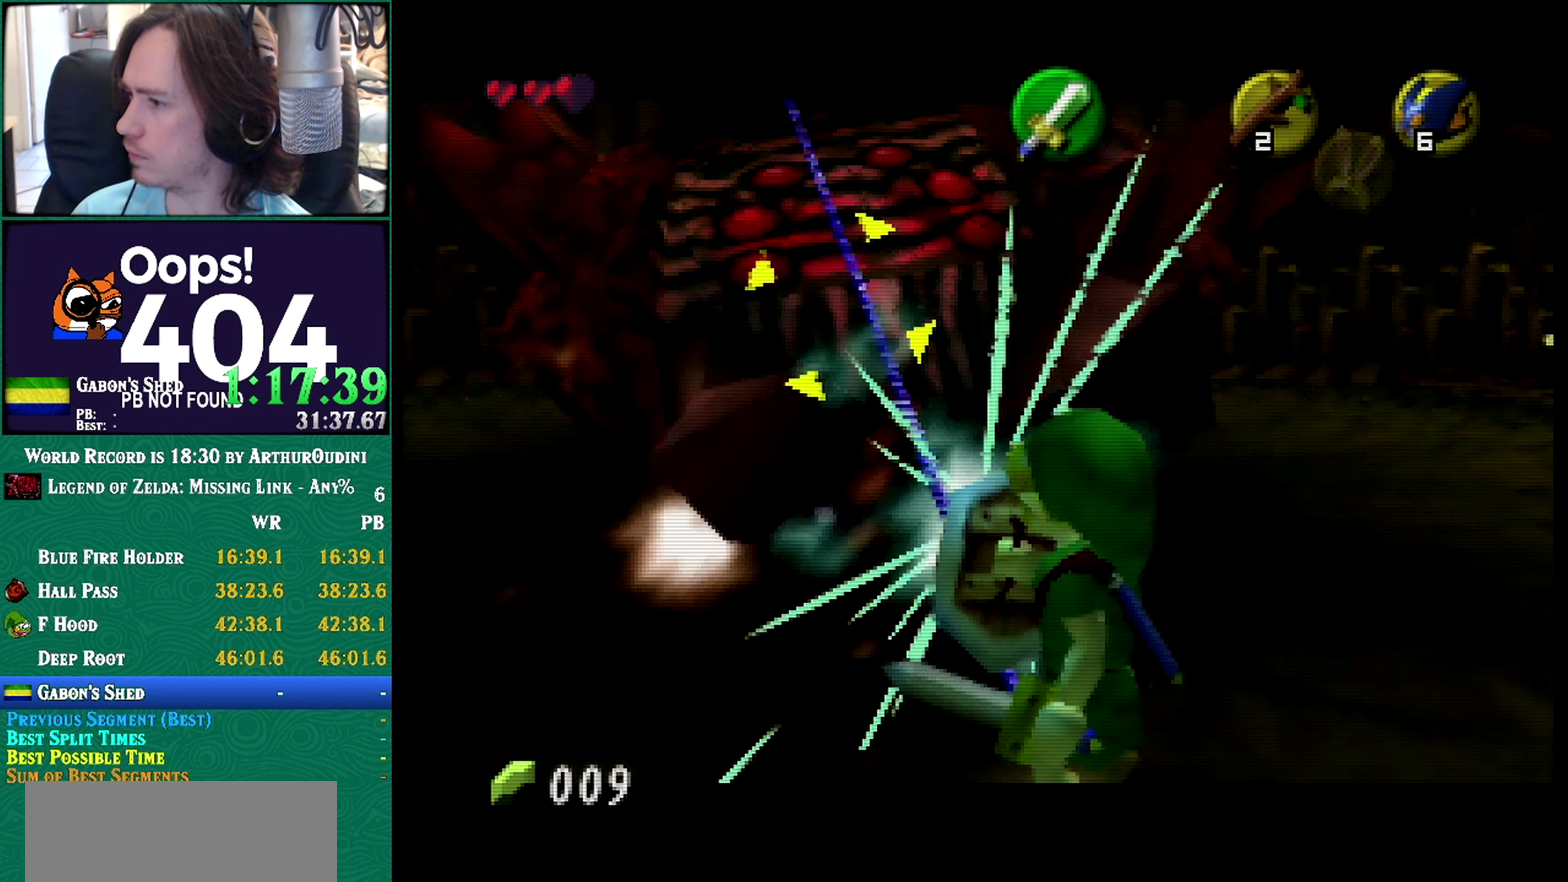
{"buttons": ["R1", "Z"], "left_stick": "right"}
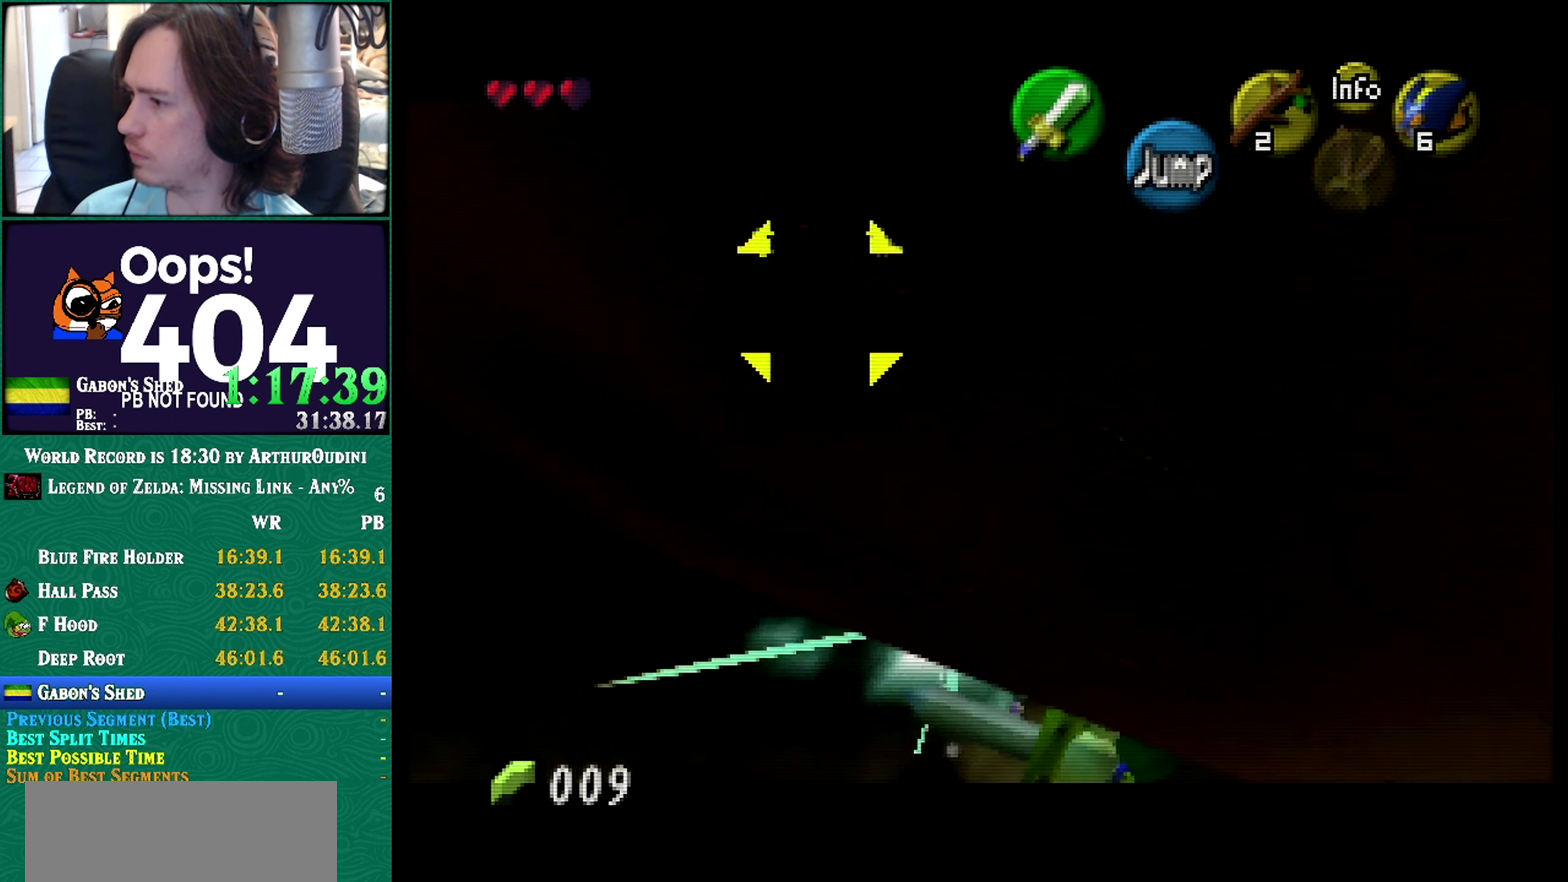
{"buttons": ["R1", "Z"], "left_stick": "right"}
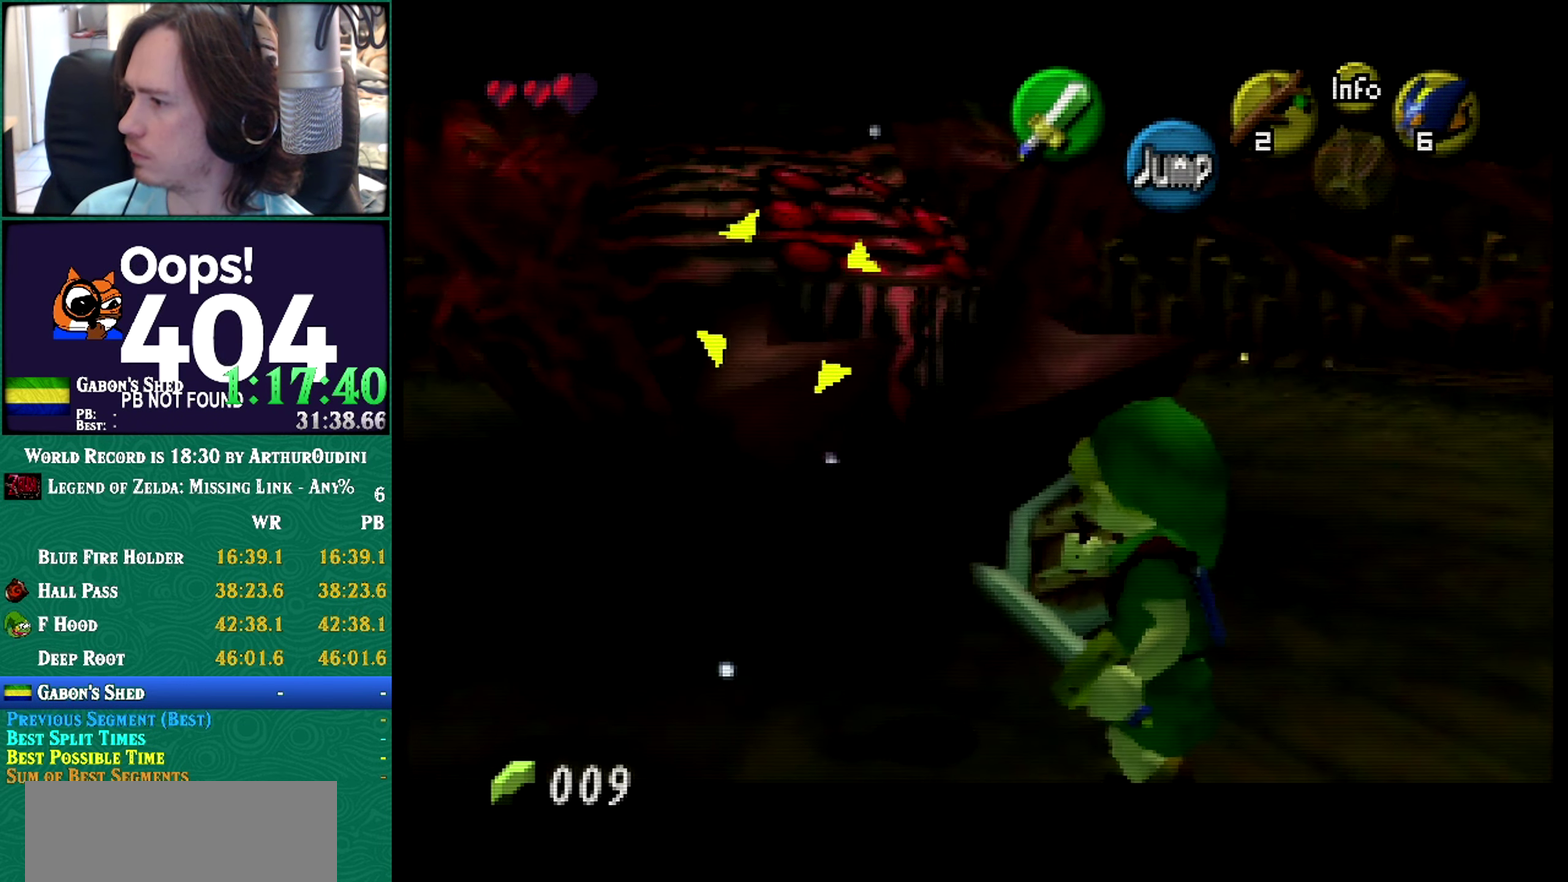
{"buttons": ["R1", "Z"], "left_stick": "up-right"}
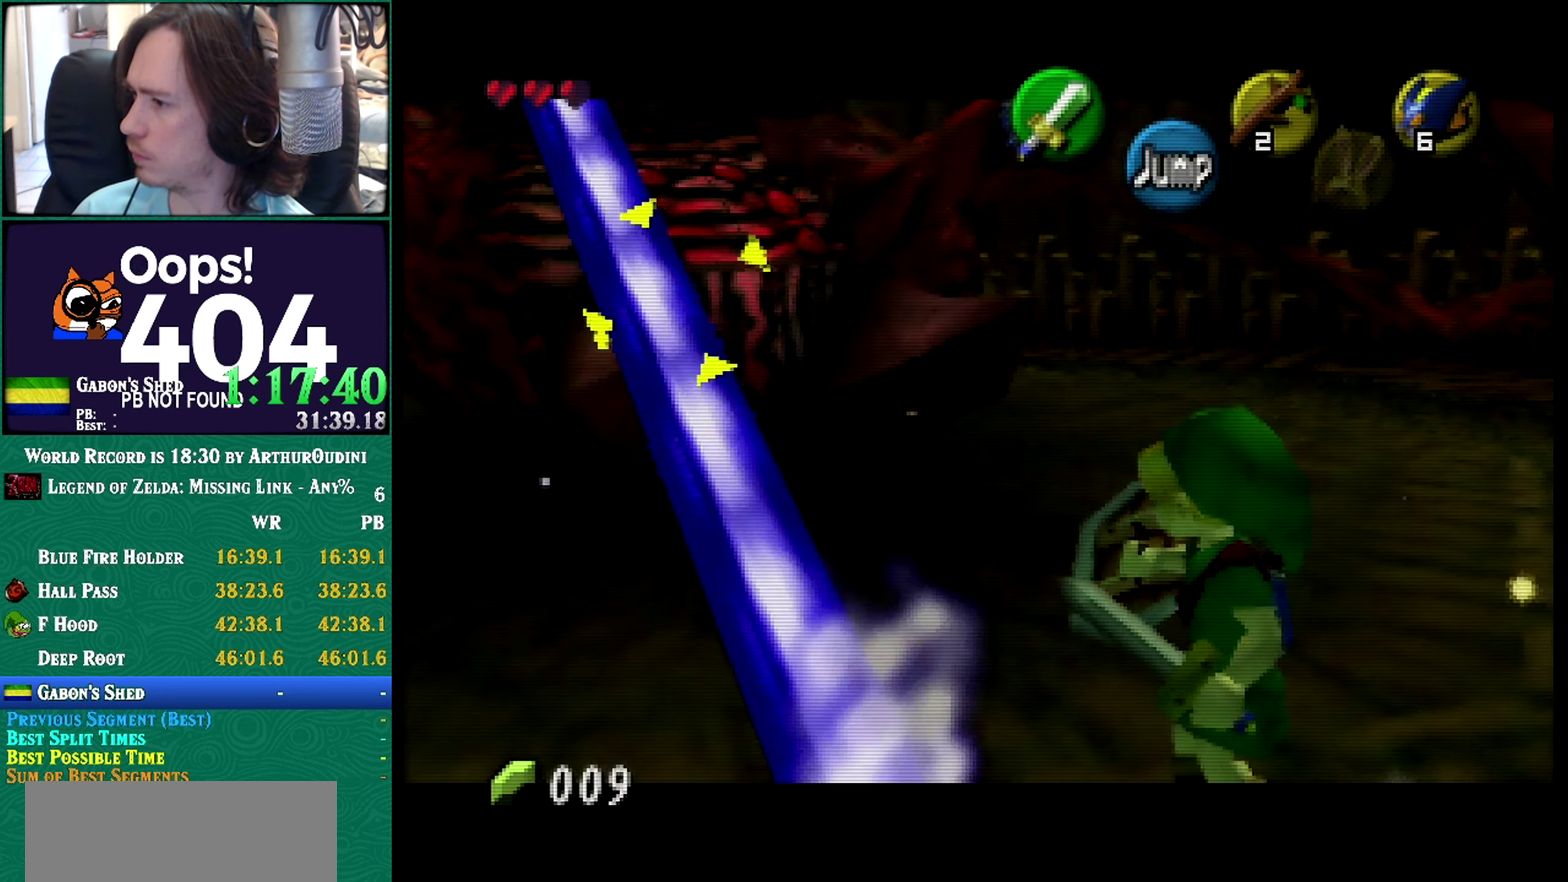
{"buttons": ["R1", "Z"], "left_stick": "center"}
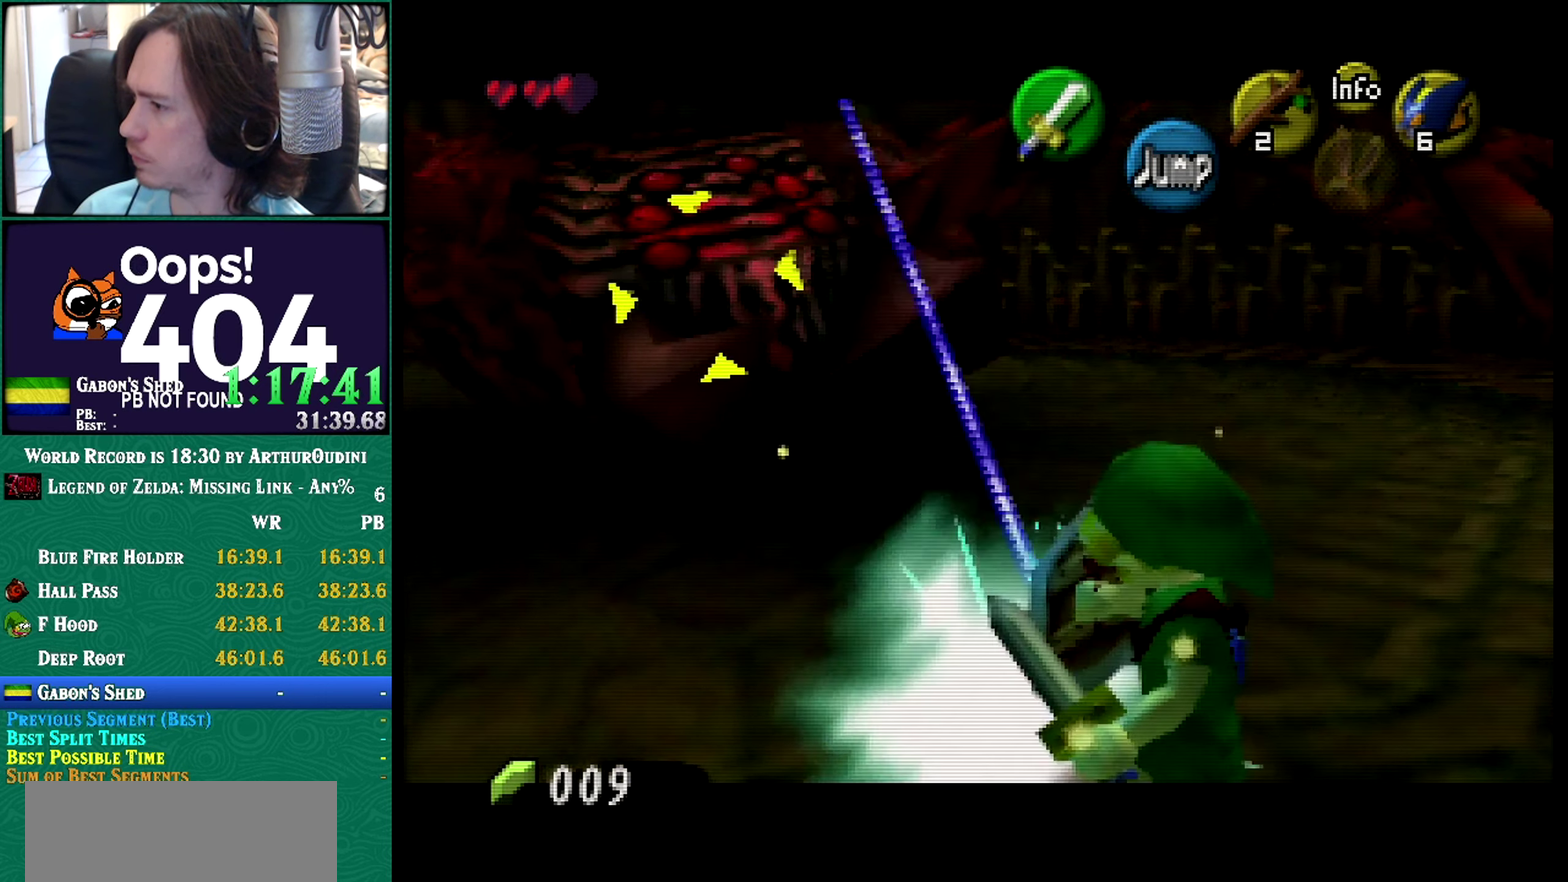
{"buttons": ["R1", "Z"], "left_stick": "center"}
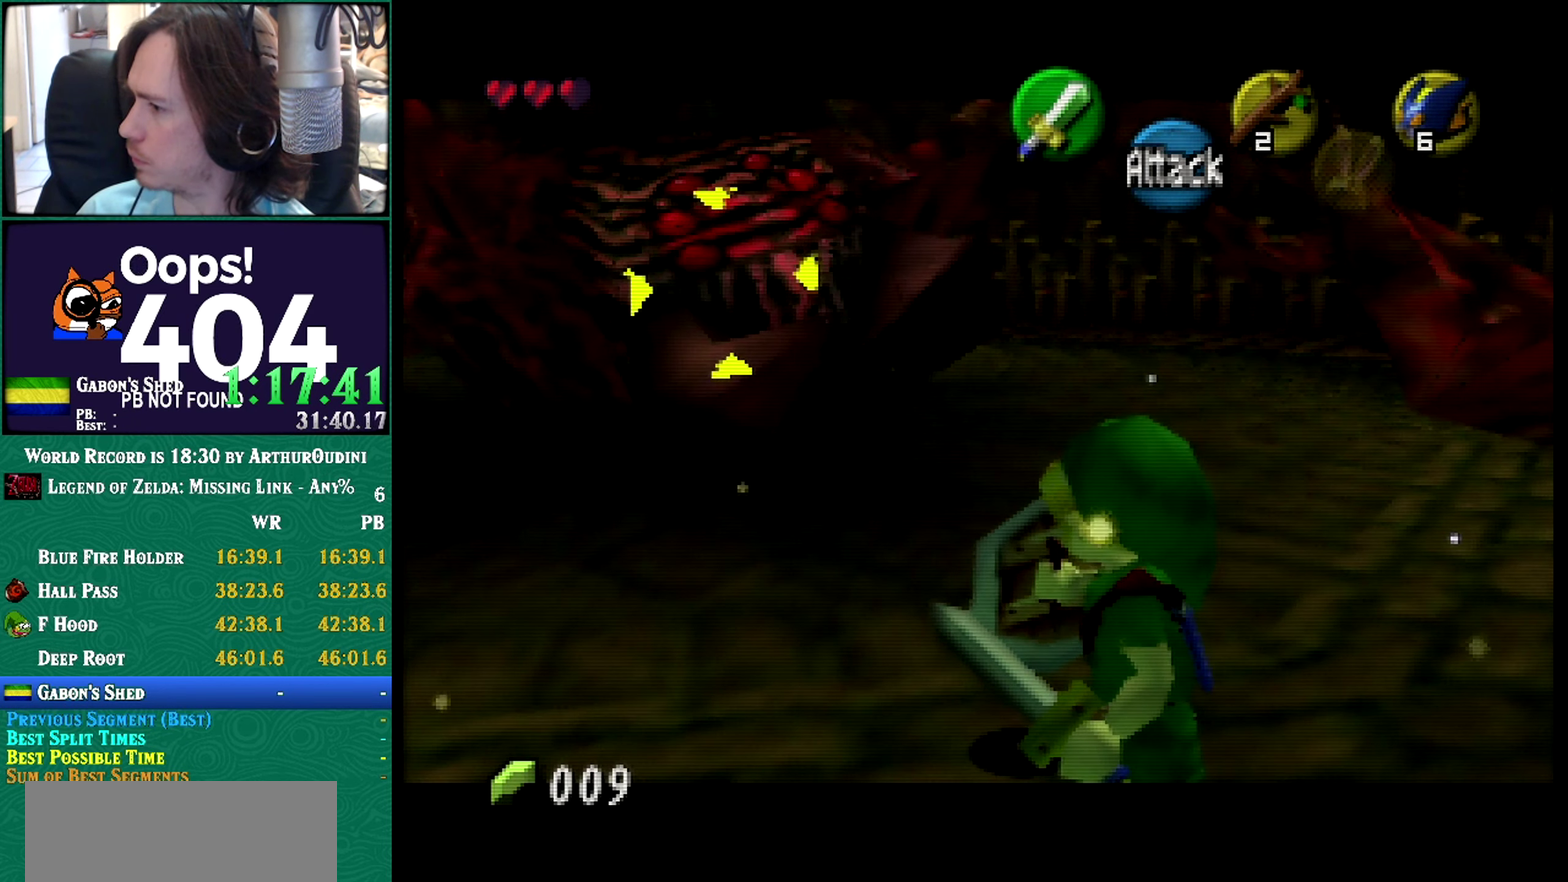
{"buttons": ["R1", "Z"], "left_stick": "center"}
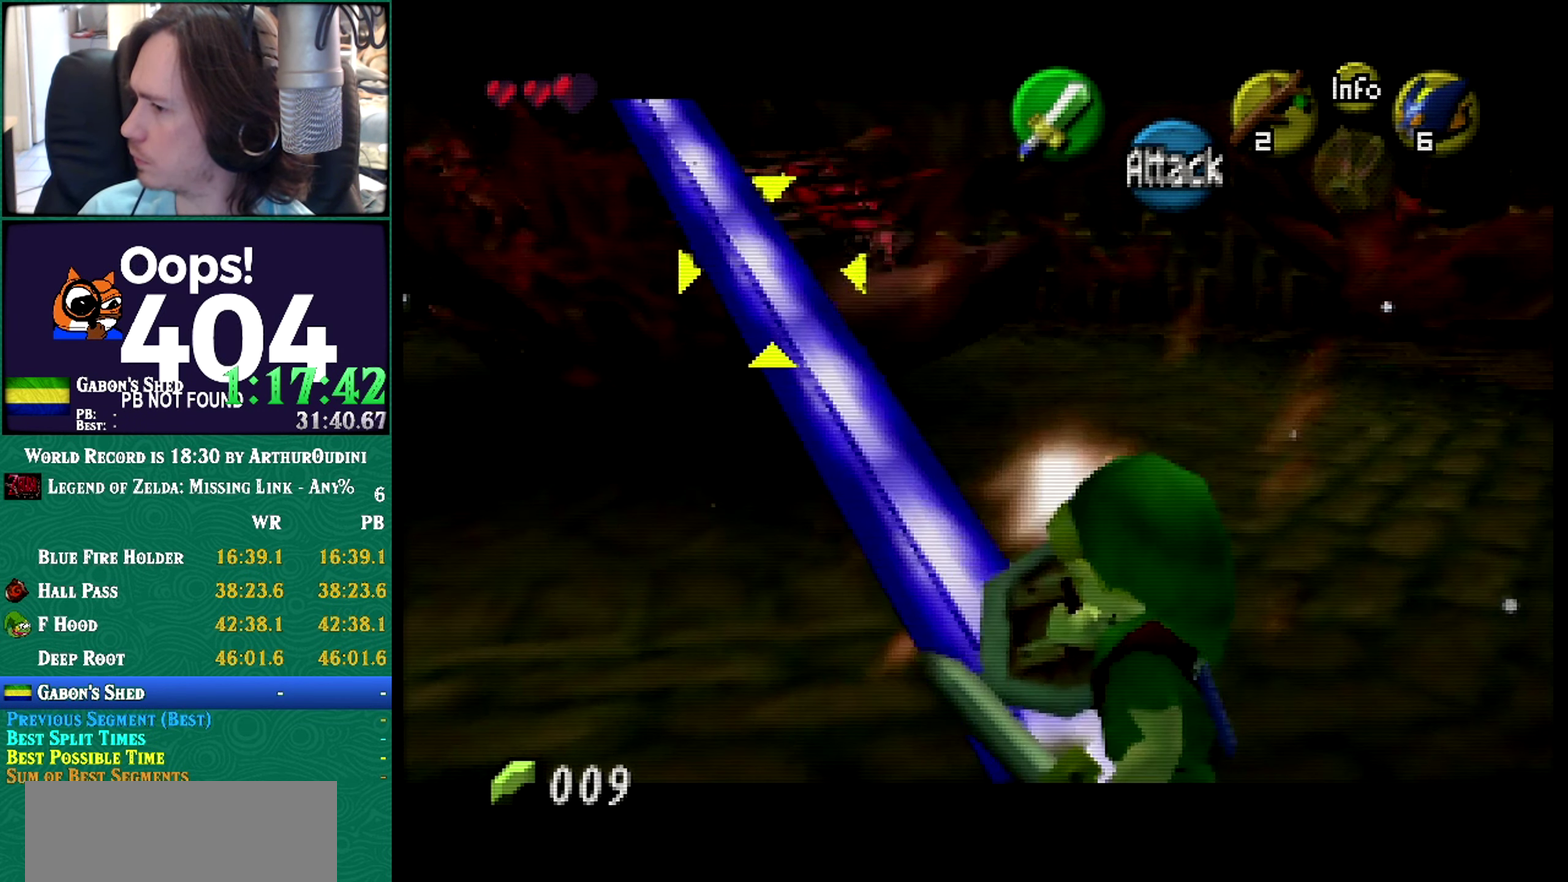
{"buttons": ["R1", "Z"], "left_stick": "right"}